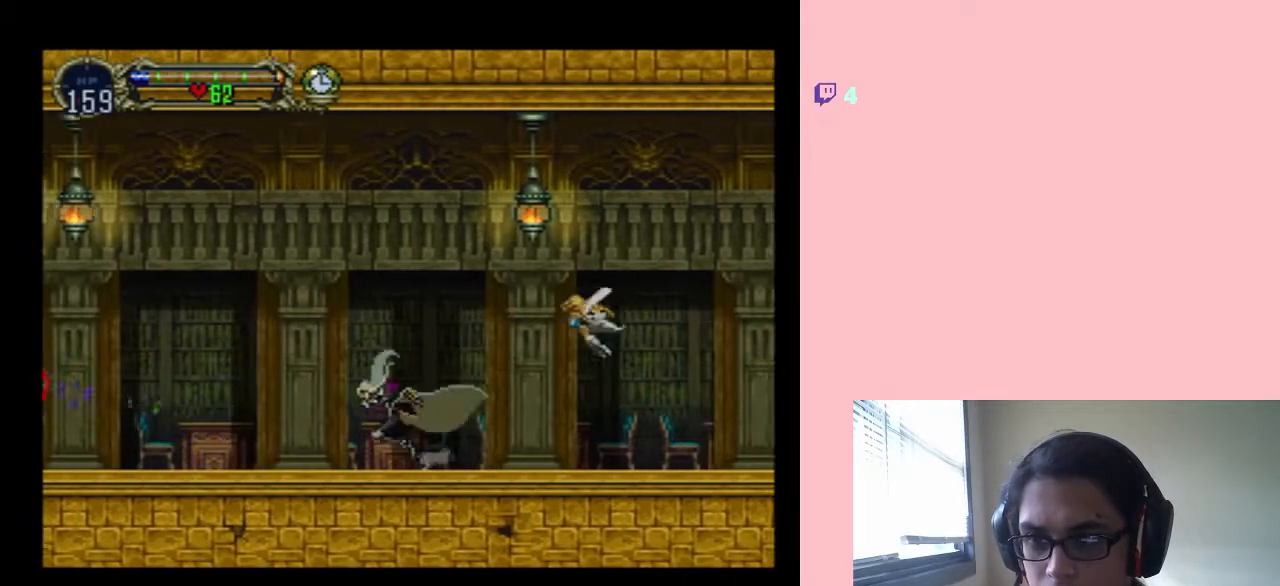
Gameplay with a controller (Nintendo layout); each line is a JSON object with the inputs held at the frame after it (dt_ms = milliseconds from this image to that frame). "events" lists button and stick changes between this image and that frame as [ms after this image, input, new state], when the widget could be followed in between. Not read: L2 L3 R2 R3.
{"dt_ms": 500, "buttons": ["B", "DPAD_LEFT"], "left_stick": "center", "right_stick": "center", "events": [[467, "B", "down"]]}
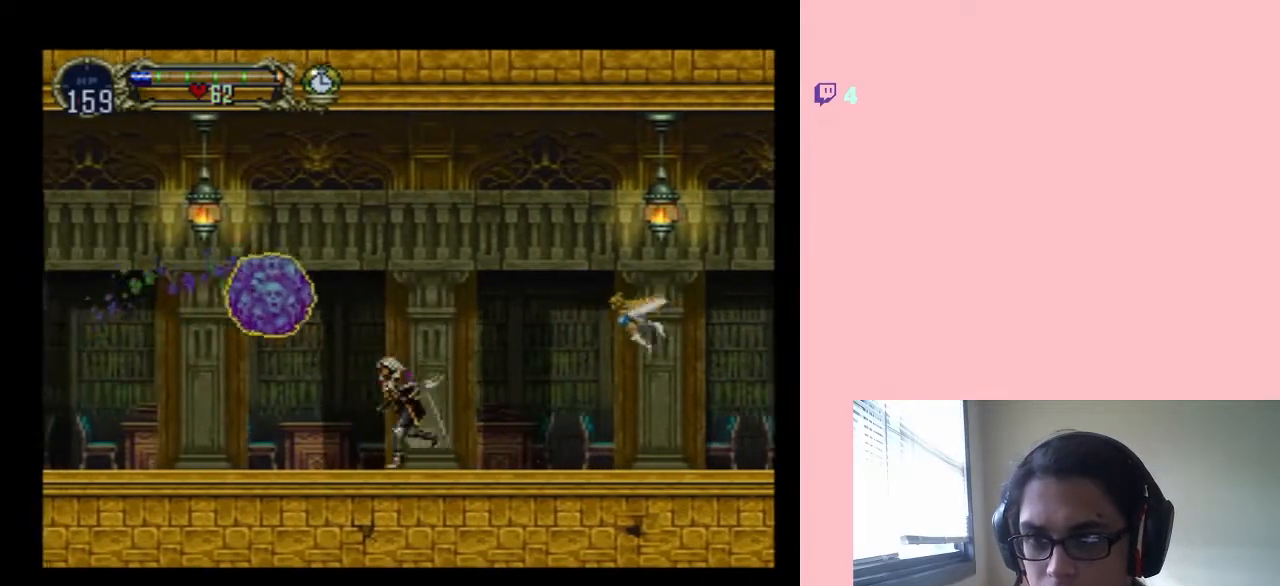
{"dt_ms": 1000, "buttons": ["DPAD_LEFT"], "left_stick": "center", "right_stick": "center"}
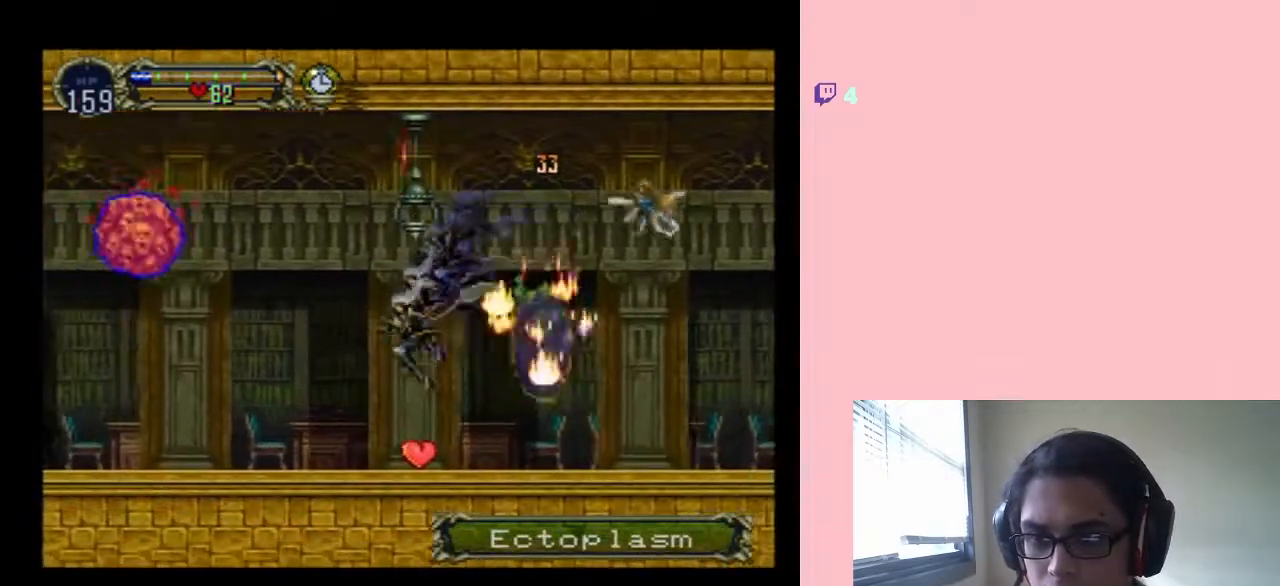
{"dt_ms": 500, "buttons": ["B", "Y", "DPAD_LEFT"], "left_stick": "center", "right_stick": "center", "events": [[217, "B", "down"], [483, "Y", "down"]]}
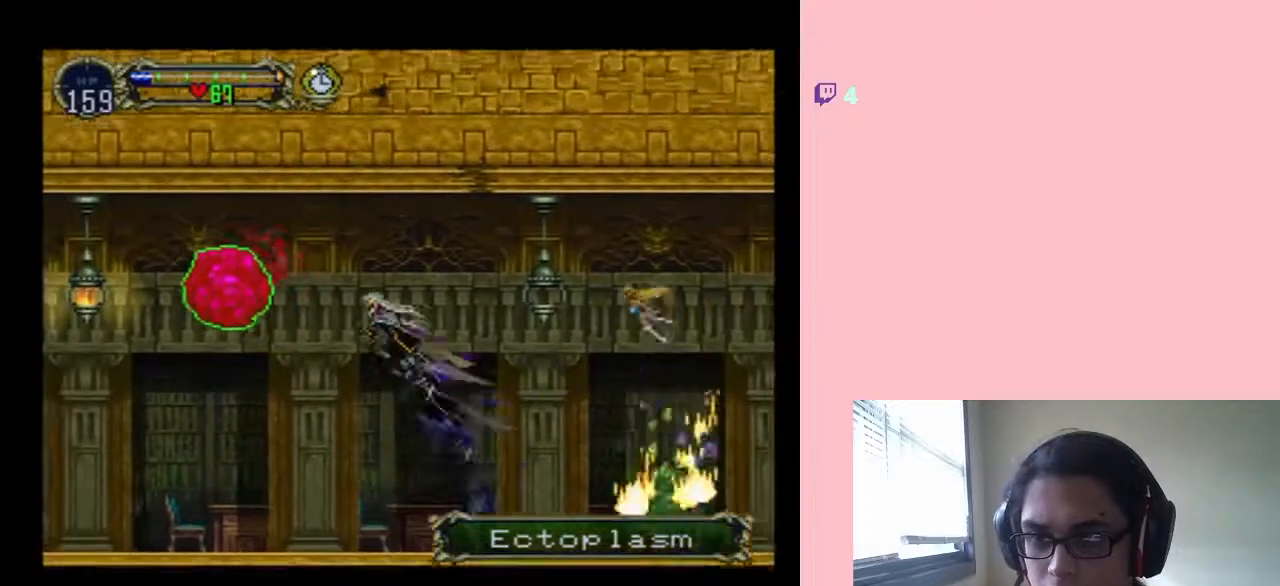
{"dt_ms": 500, "buttons": ["B", "Y", "DPAD_LEFT"], "left_stick": "center", "right_stick": "center", "events": []}
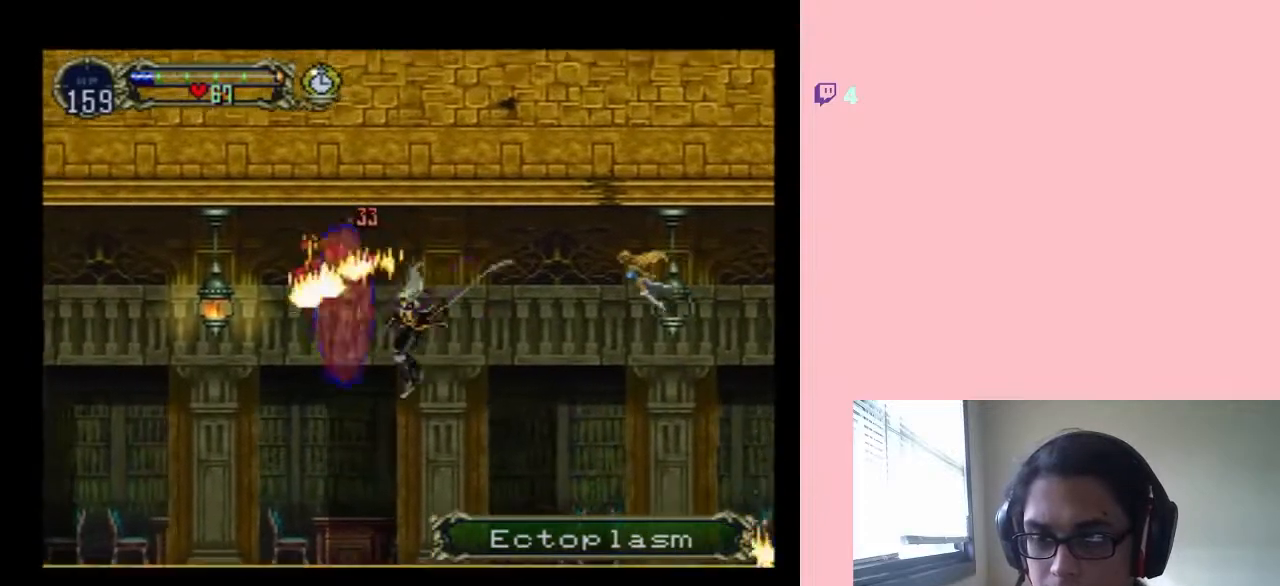
{"dt_ms": 500, "buttons": ["B", "DPAD_LEFT"], "left_stick": "center", "right_stick": "center", "events": [[33, "Y", "up"], [250, "B", "up"], [483, "B", "down"]]}
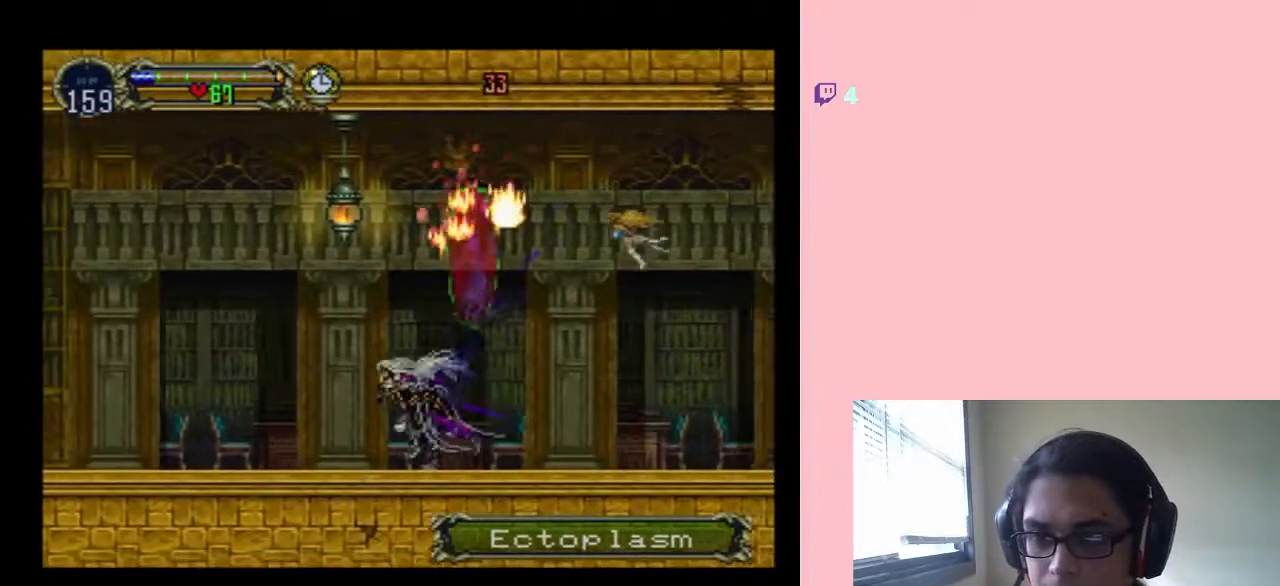
{"dt_ms": 500, "buttons": ["B", "Y", "DPAD_LEFT"], "left_stick": "center", "right_stick": "center", "events": [[133, "Y", "down"]]}
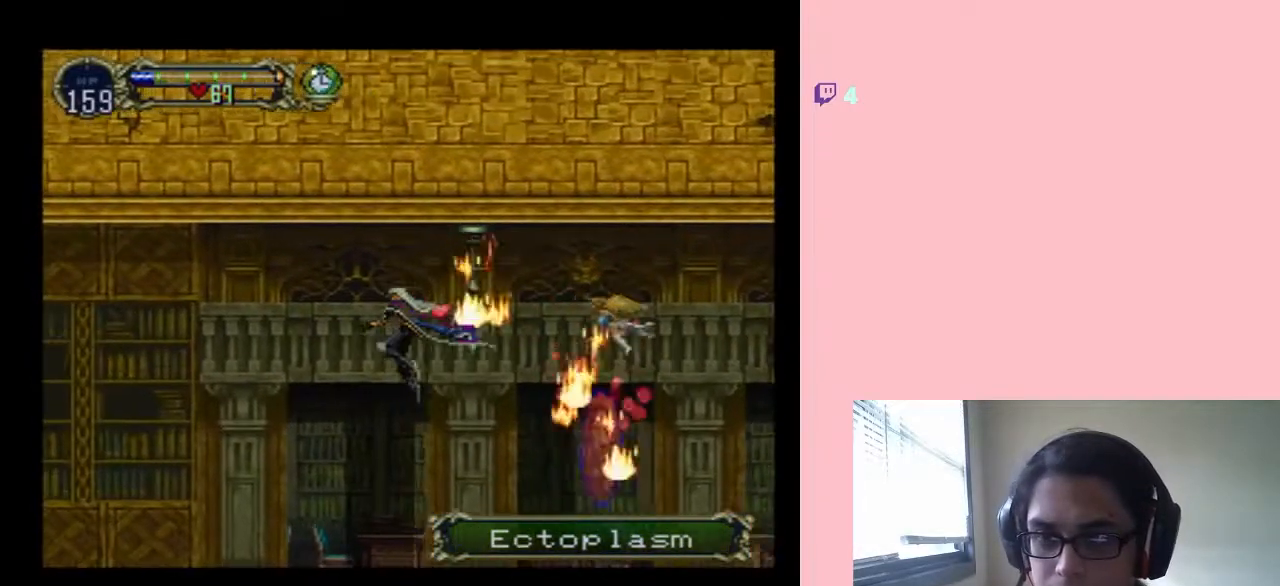
{"dt_ms": 500, "buttons": ["DPAD_RIGHT"], "left_stick": "center", "right_stick": "center", "events": [[150, "Y", "up"], [183, "DPAD_RIGHT", "down"], [267, "Y", "down"], [433, "B", "up"], [433, "DPAD_LEFT", "up"], [433, "Y", "up"]]}